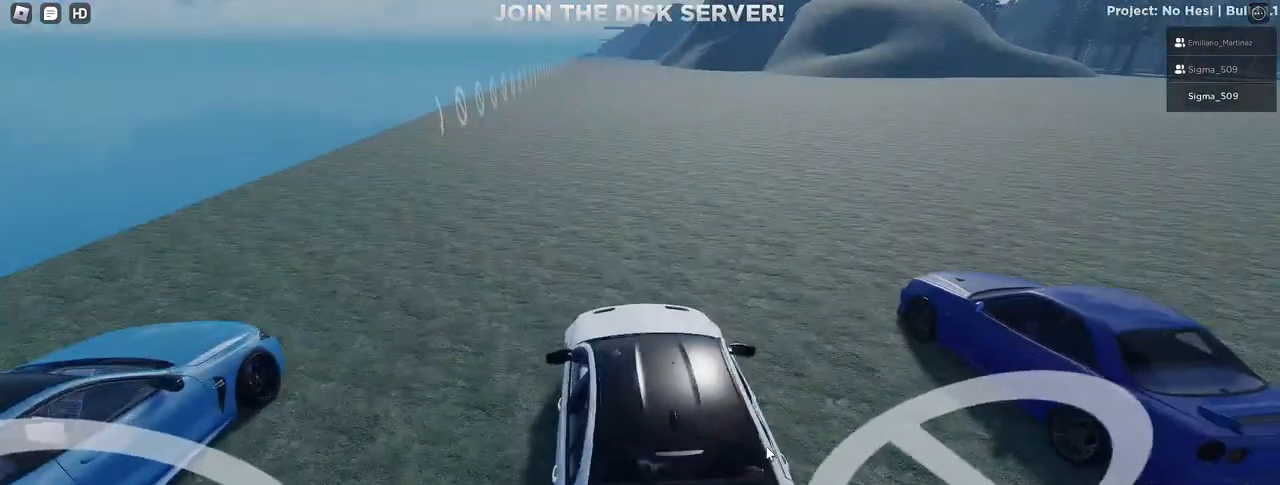
Gameplay with keyboard and mouse; each line is a JSON object with the keys and mouse buttons held at the frame after it. "events" lists presses ("down") and releases ("up") of "a", "ctrl", "d", "e", "f", "q", "r", "s", "shift", "space", "tab", "w", "mouse_left", "mouse_wheel", "mouse_right", "mouse_mb4" and "mouse_mb5" between this image and that frame as [ms after this image, input, new state], when the widget could be followed in between. "mouse_left", "mouse_wheel", "mouse_right", "mouse_mb4", "mouse_mb5" = the "left", "wheel", "right", "mb4", "mb5" buttons of the "mouse" list. No other keys are recorded. "wheel" means that the mouse wheel is clicked or scrolled. Mouse movement is not recorded.
{"keys": [], "mouse": [], "events": [[167, "tab", "down"], [217, "tab", "up"], [317, "mouse_right", "up"]]}
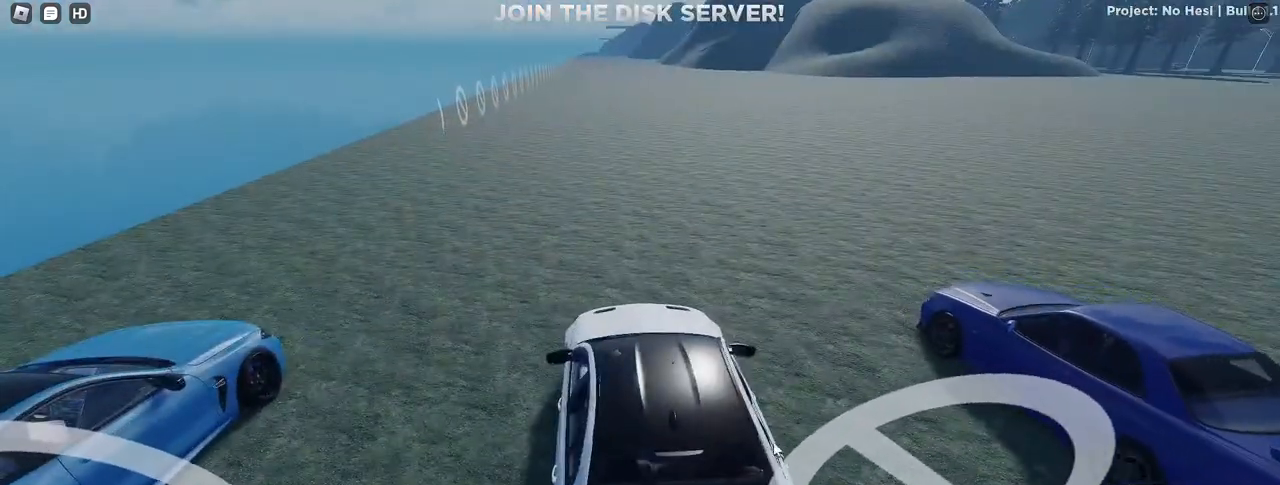
{"keys": [], "mouse": [], "events": []}
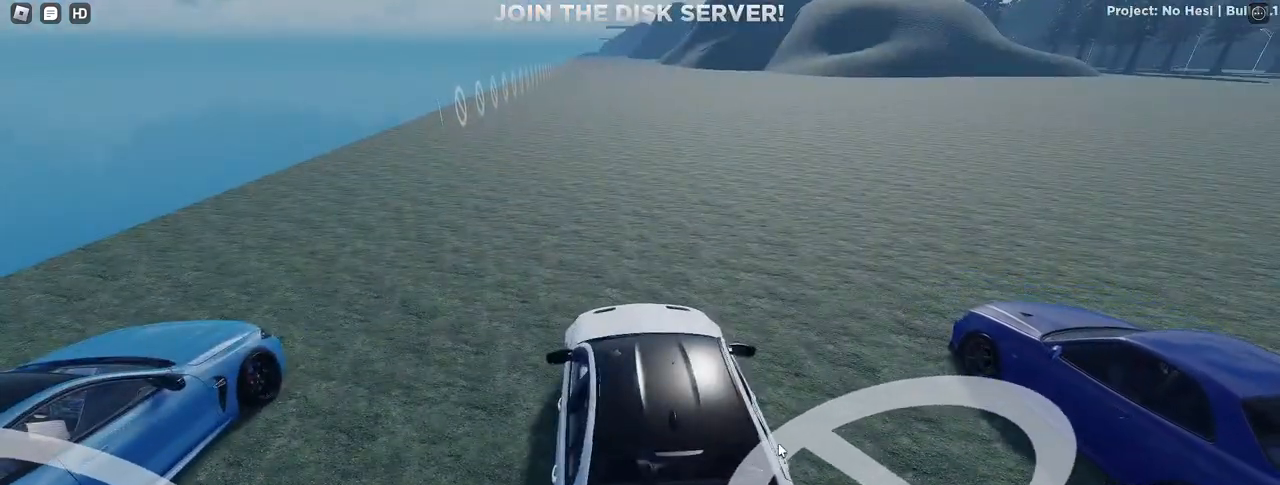
{"keys": [], "mouse": [], "events": []}
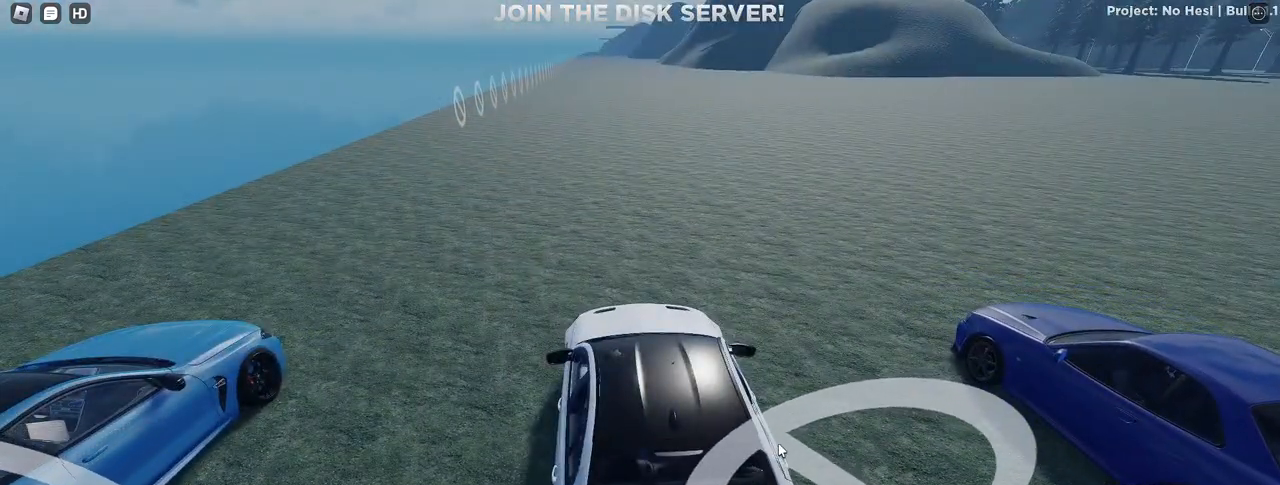
{"keys": [], "mouse": ["right"], "events": [[383, "mouse_right", "down"]]}
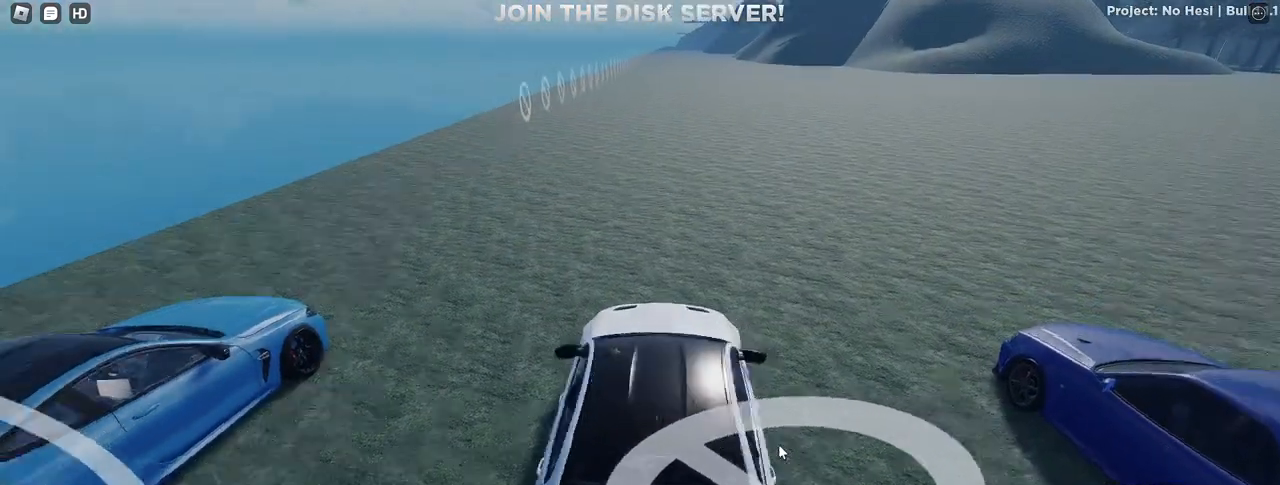
{"keys": ["tab"], "mouse": ["right"], "events": [[433, "tab", "down"]]}
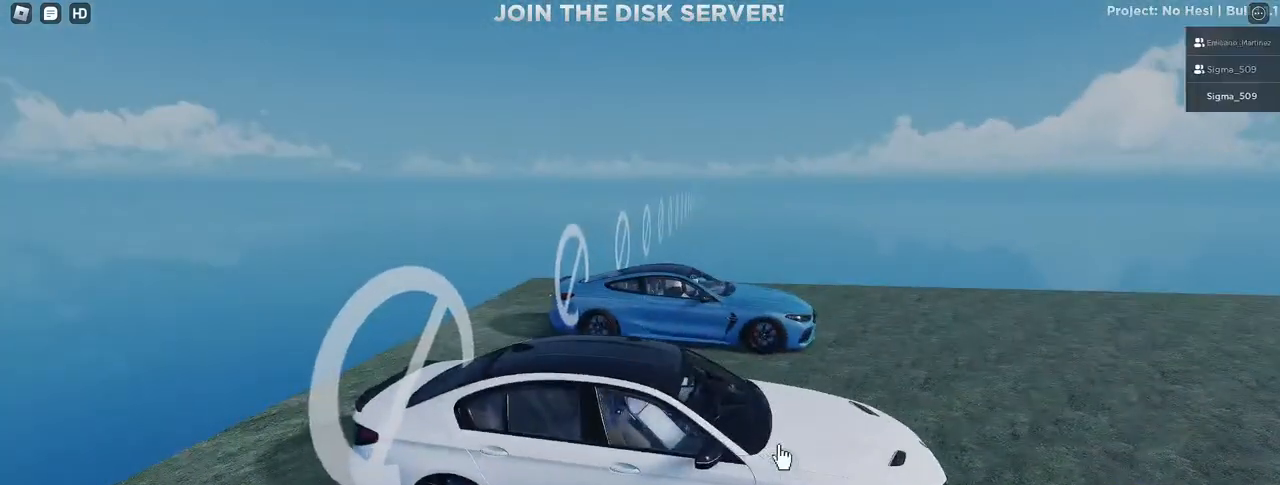
{"keys": [], "mouse": [], "events": [[33, "tab", "up"], [100, "mouse_right", "up"]]}
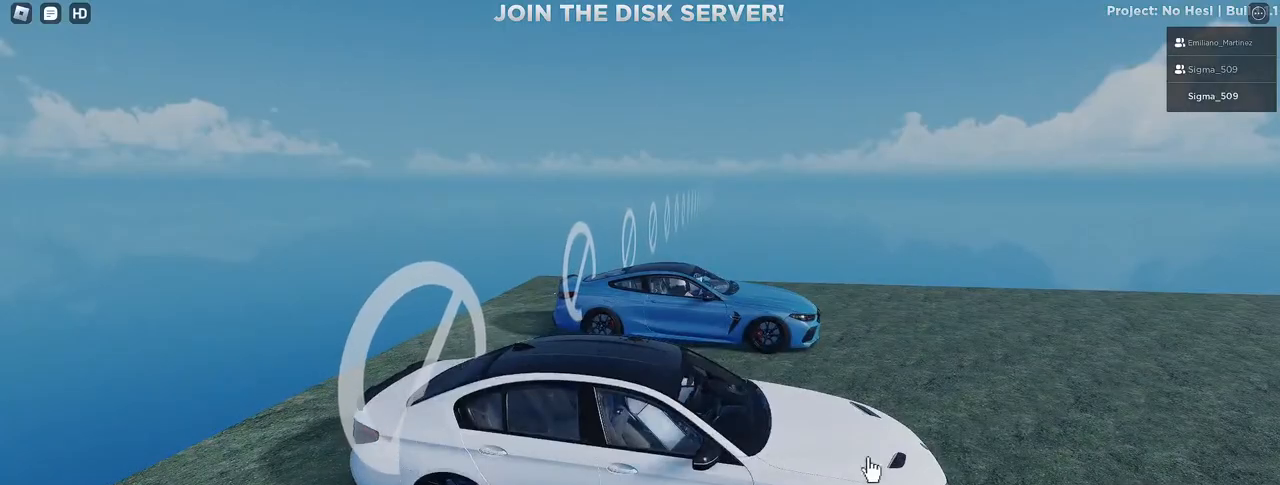
{"keys": [], "mouse": [], "events": []}
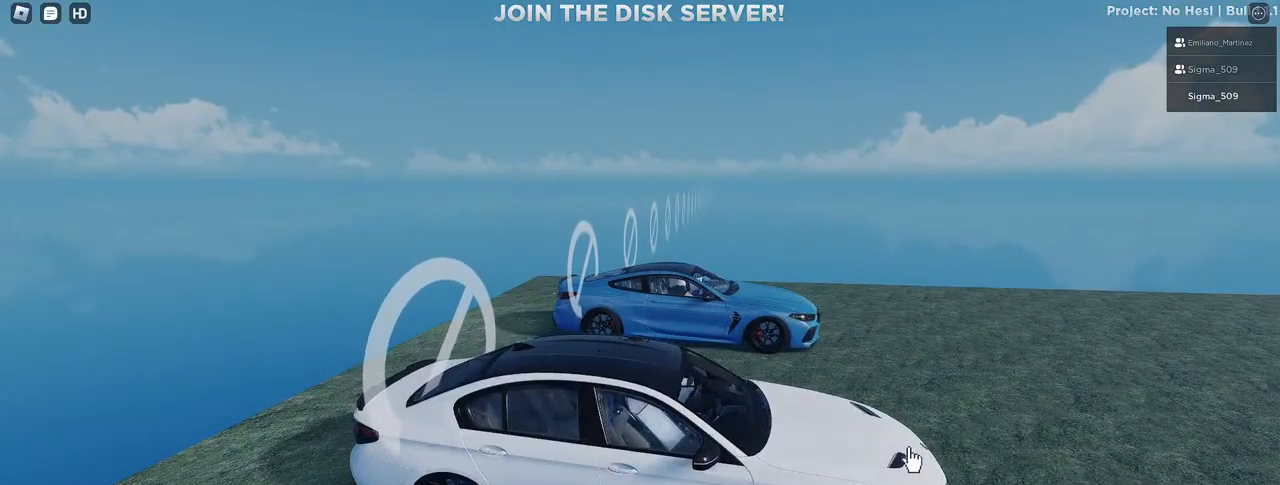
{"keys": ["w"], "mouse": [], "events": [[417, "w", "down"]]}
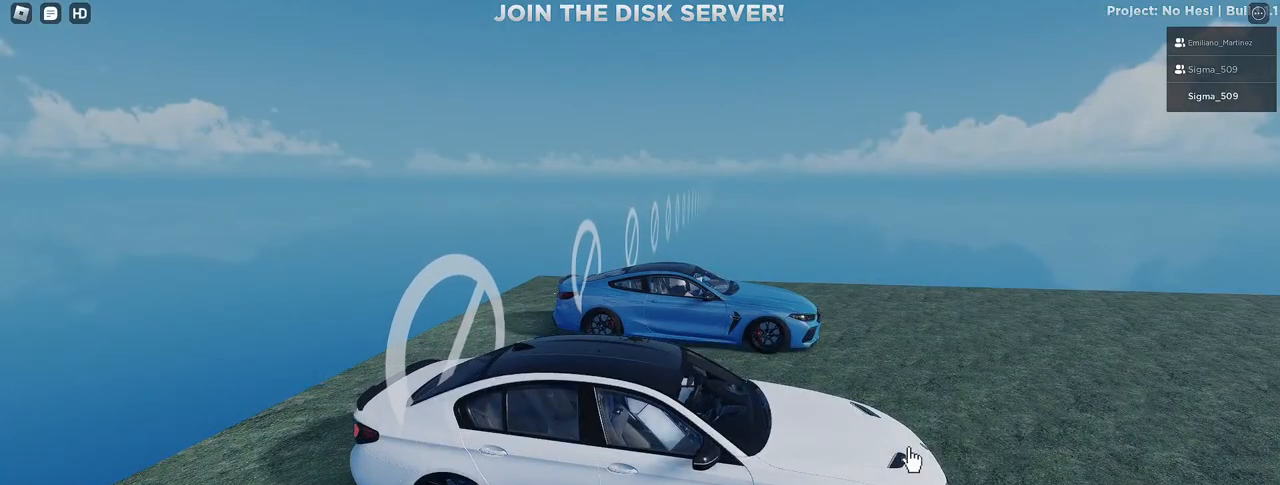
{"keys": ["s"], "mouse": [], "events": [[250, "w", "up"], [333, "s", "down"]]}
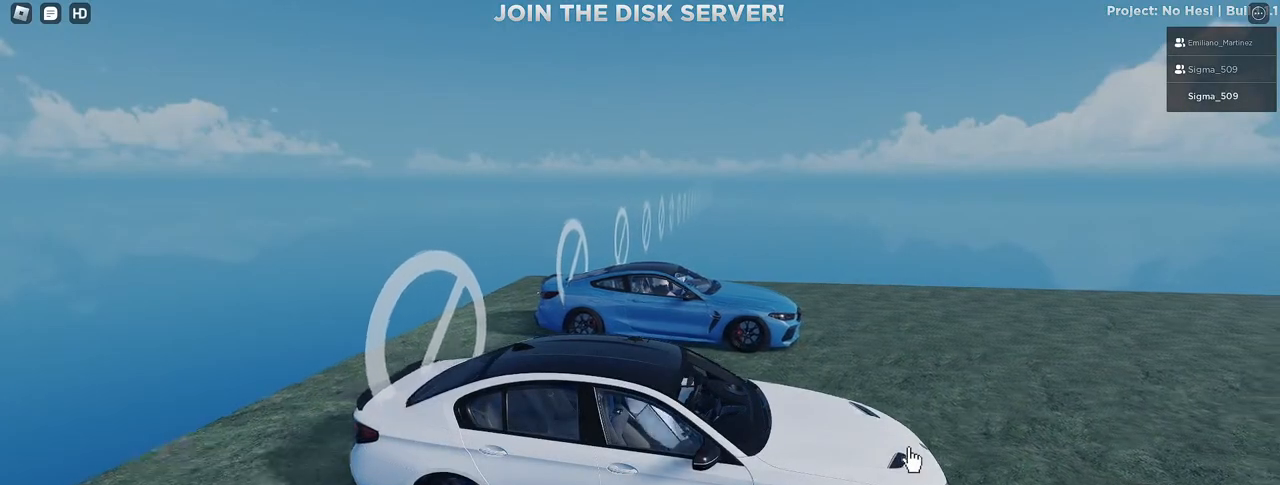
{"keys": ["w"], "mouse": ["right"], "events": [[33, "s", "up"], [67, "mouse_right", "down"], [67, "w", "down"]]}
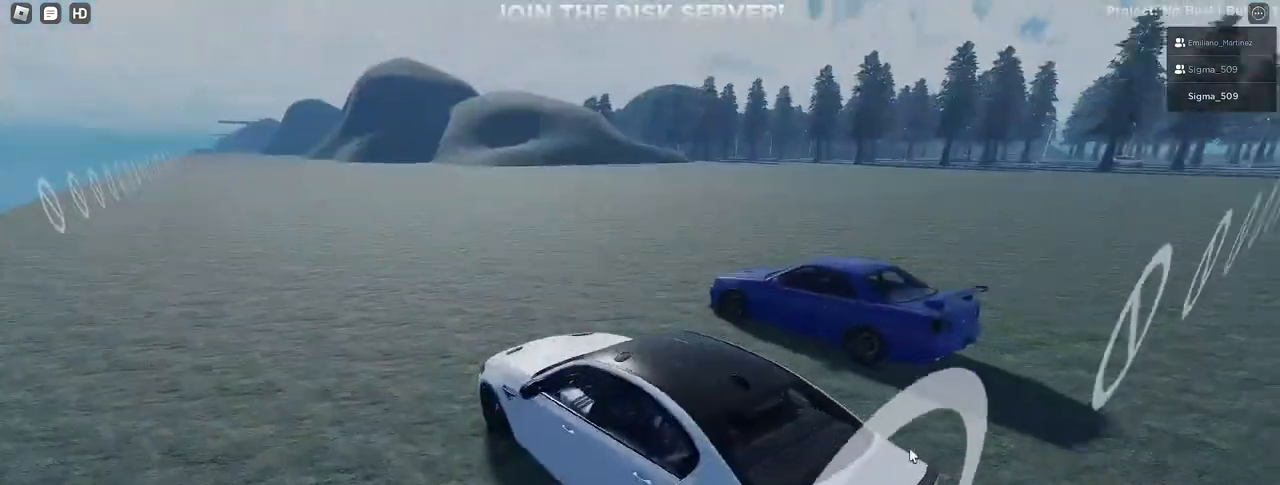
{"keys": ["w"], "mouse": ["right"], "events": []}
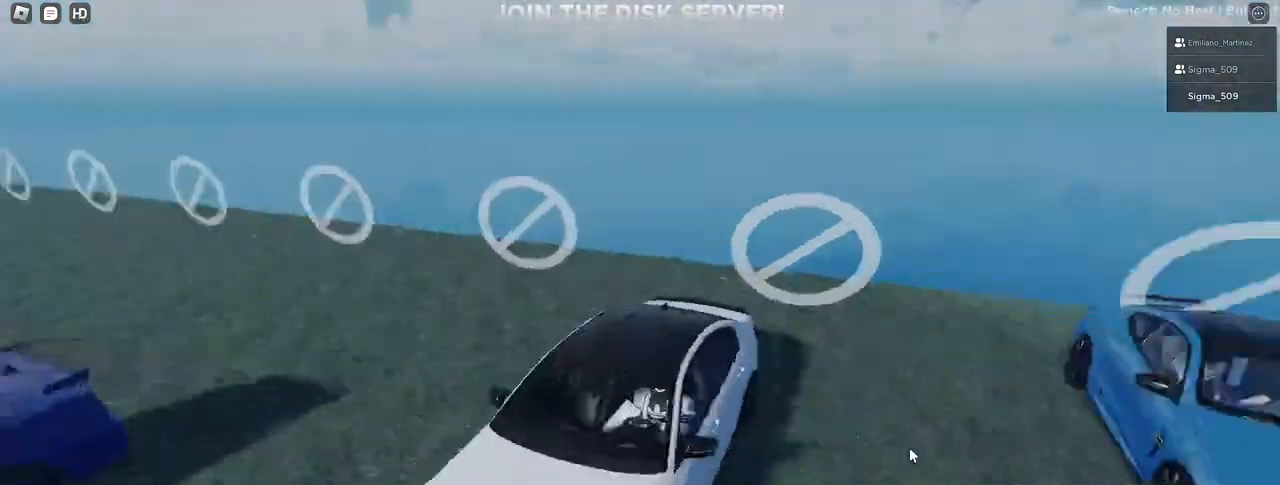
{"keys": ["w"], "mouse": ["right"], "events": []}
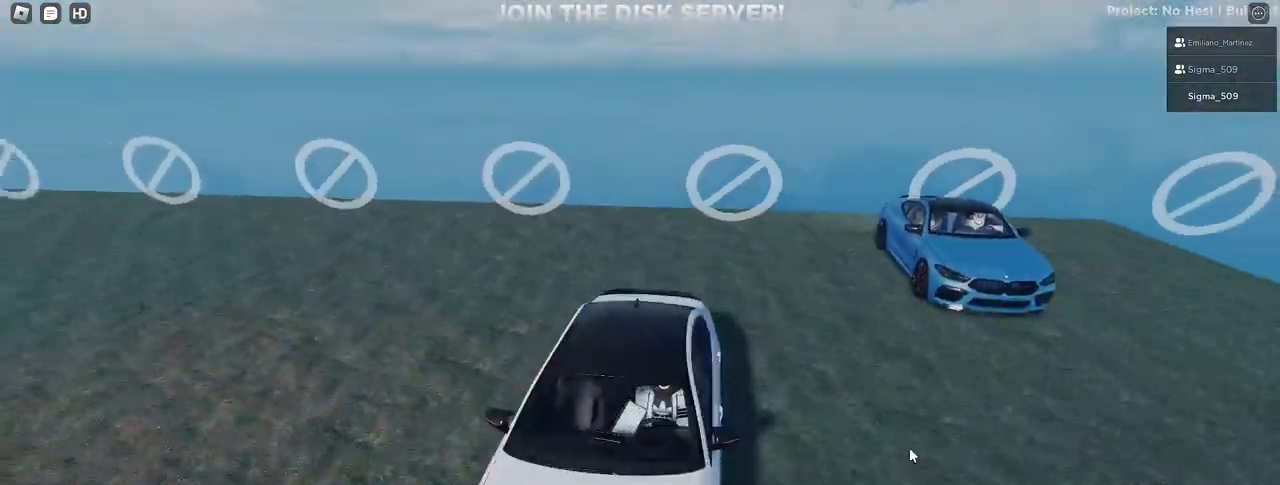
{"keys": ["w"], "mouse": ["right"], "events": [[100, "mouse_right", "up"], [183, "mouse_right", "down"]]}
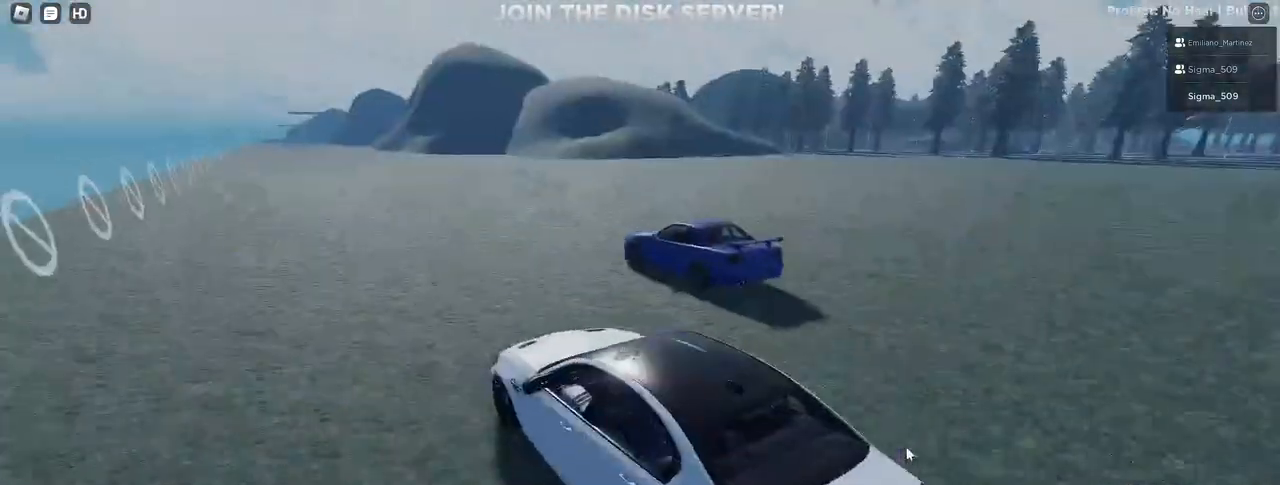
{"keys": ["s"], "mouse": ["right"], "events": [[400, "s", "down"], [433, "w", "up"]]}
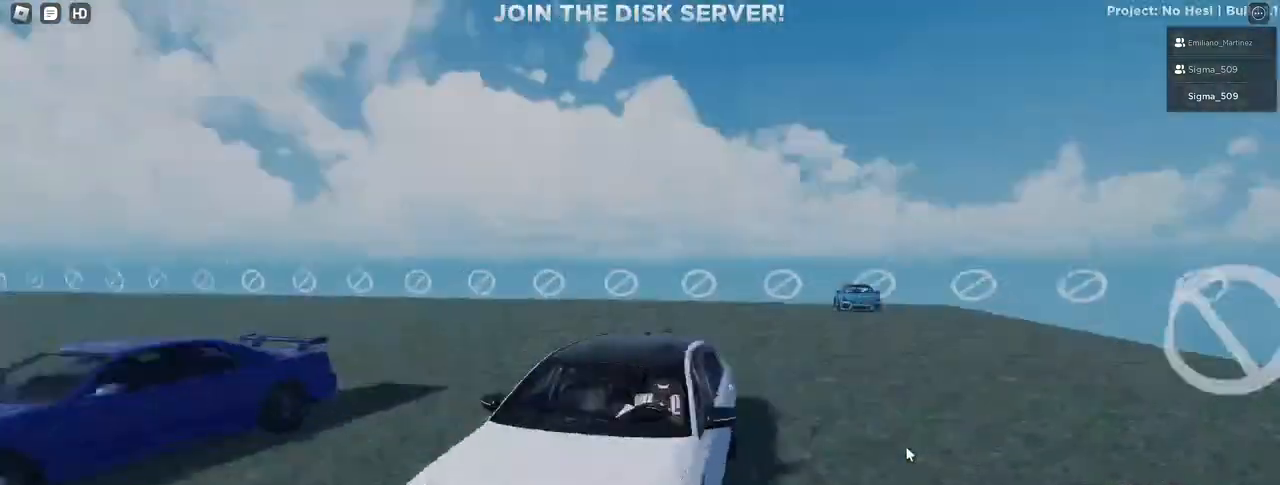
{"keys": ["s"], "mouse": ["right"], "events": []}
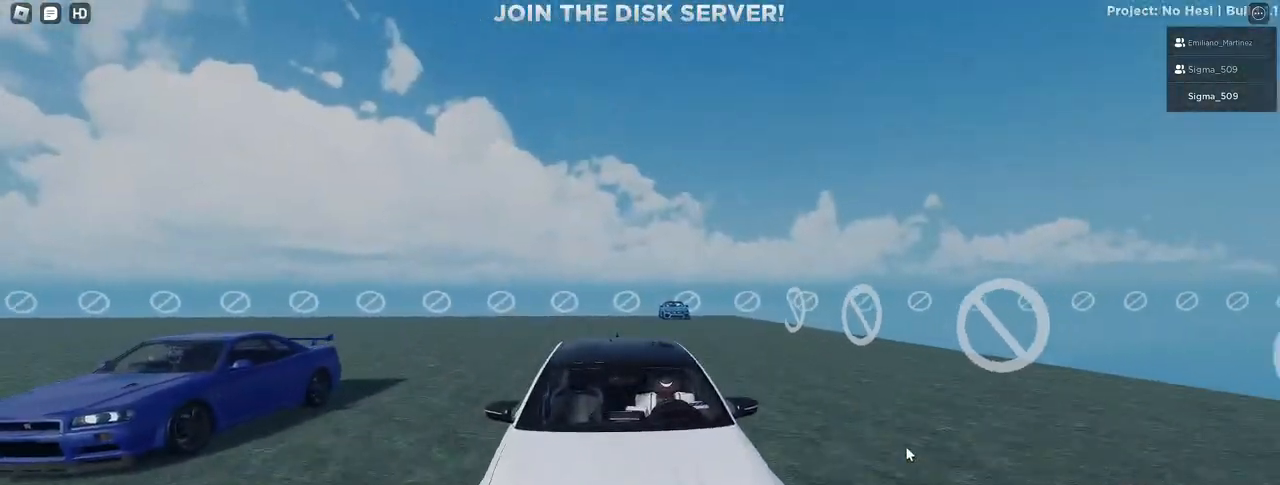
{"keys": ["w"], "mouse": [], "events": [[50, "mouse_right", "up"], [367, "w", "down"], [400, "s", "up"]]}
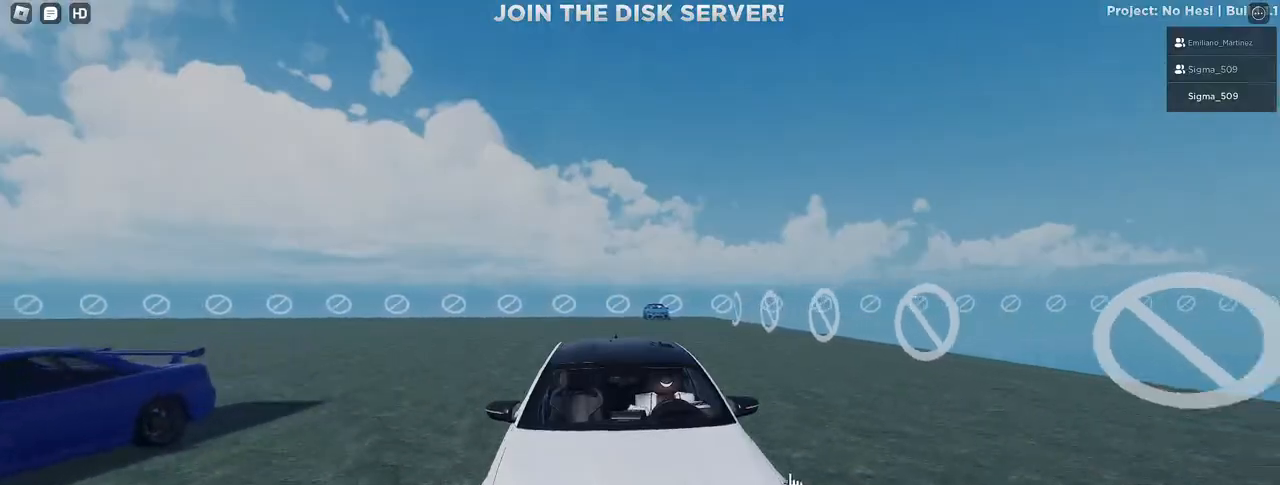
{"keys": ["s"], "mouse": ["right"], "events": [[183, "s", "down"], [217, "w", "up"], [317, "mouse_right", "down"]]}
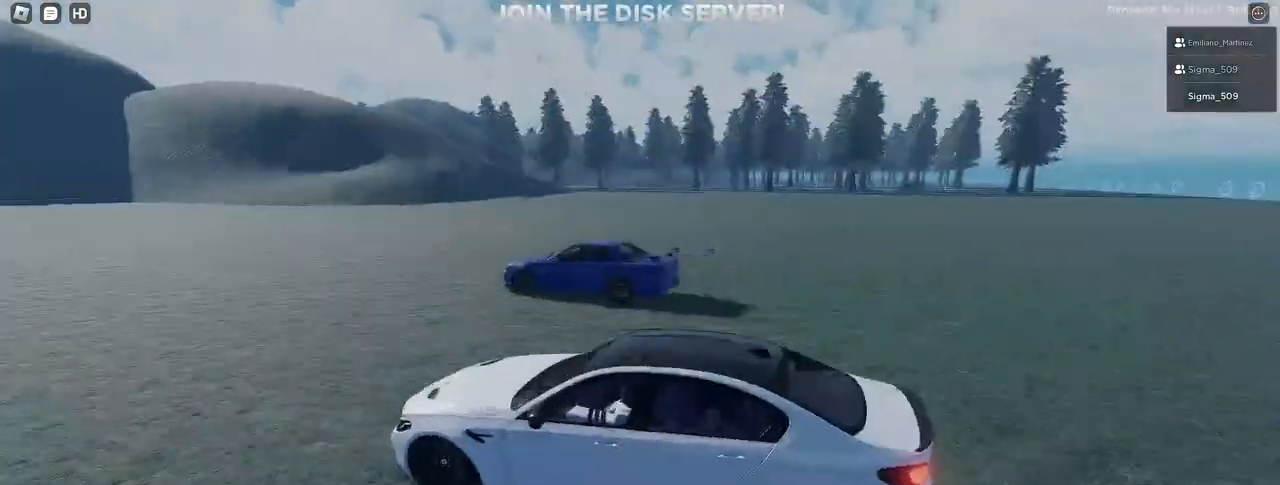
{"keys": ["s"], "mouse": ["right"], "events": []}
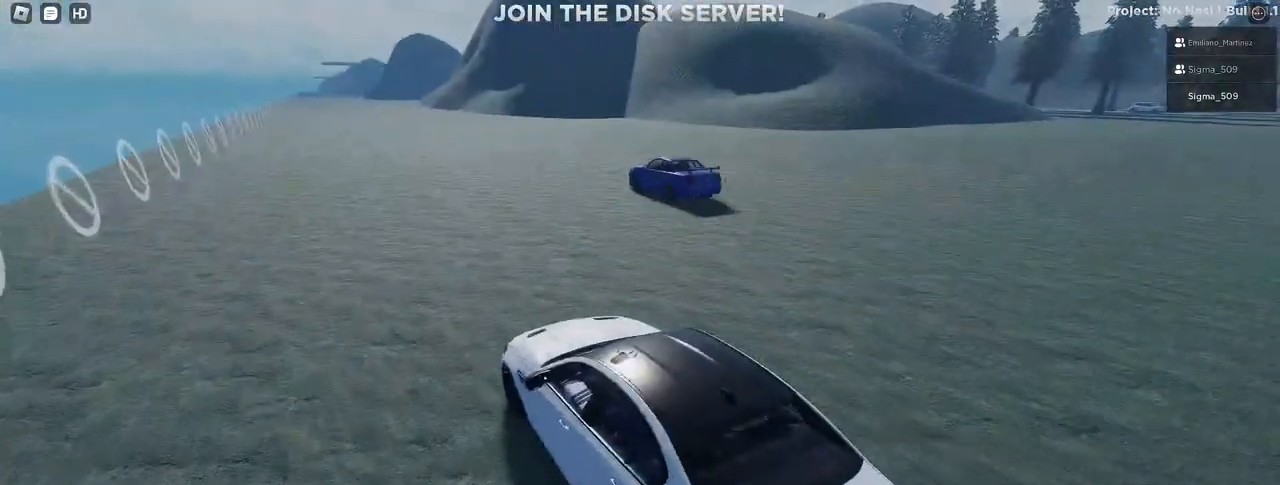
{"keys": ["s"], "mouse": ["right"], "events": []}
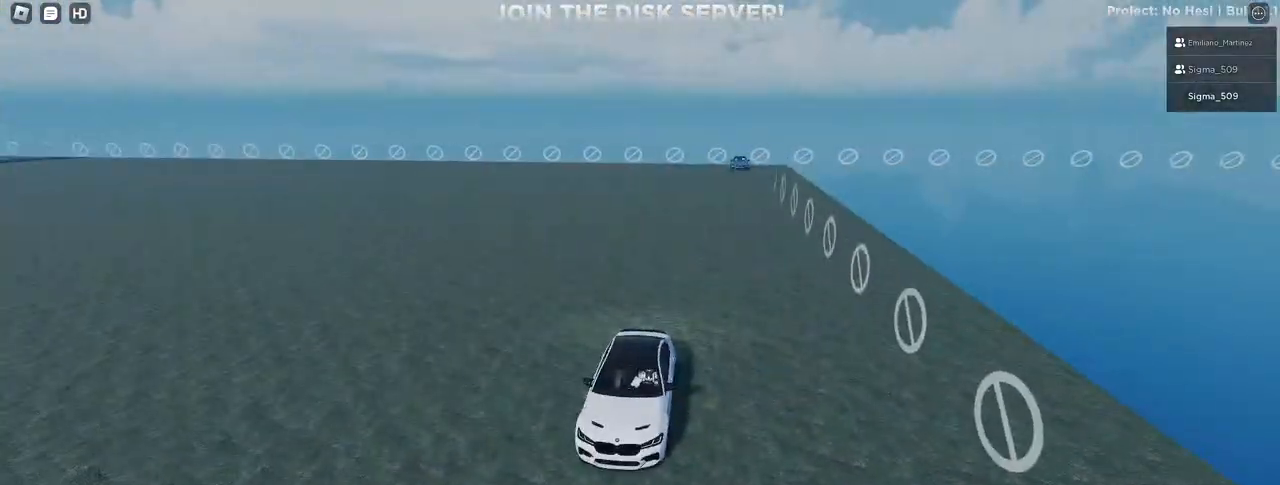
{"keys": ["s"], "mouse": ["right"], "events": [[17, "s", "up"], [17, "w", "down"], [67, "s", "down"], [100, "w", "up"]]}
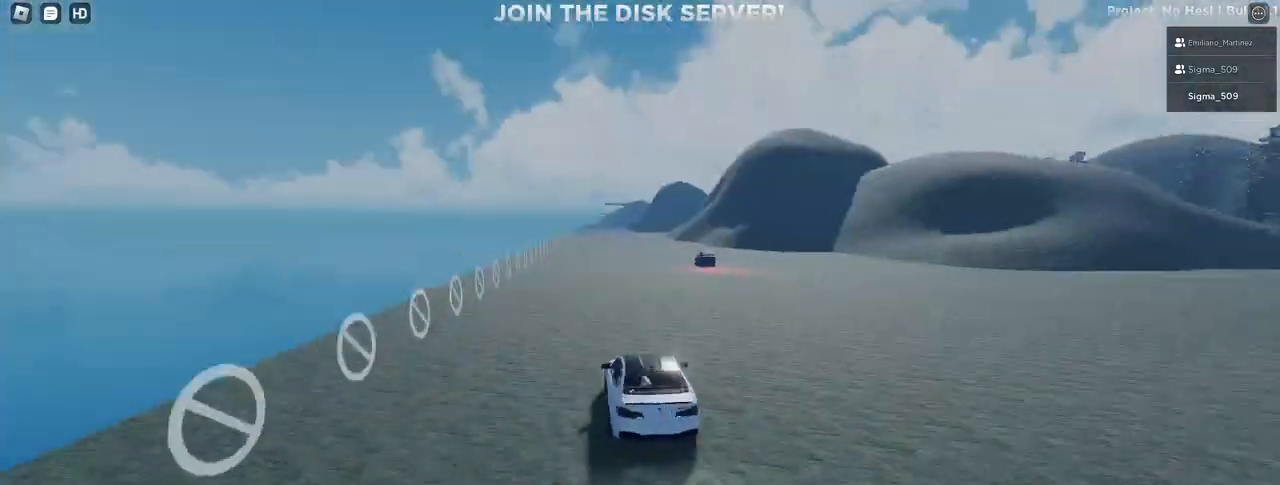
{"keys": ["s"], "mouse": [], "events": [[450, "mouse_right", "up"]]}
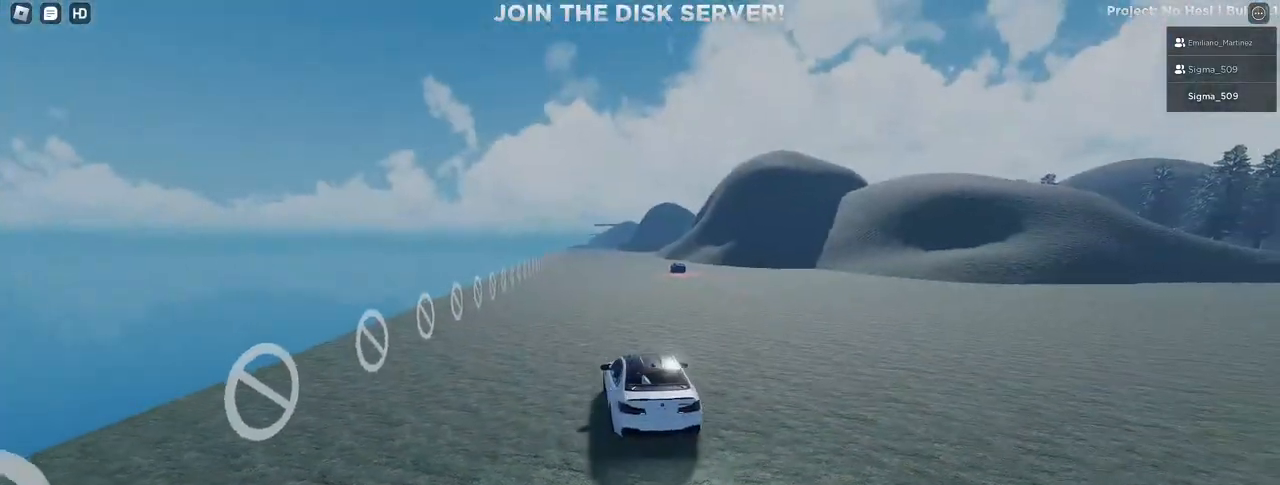
{"keys": ["s"], "mouse": [], "events": [[150, "mouse_right", "down"], [317, "mouse_right", "up"]]}
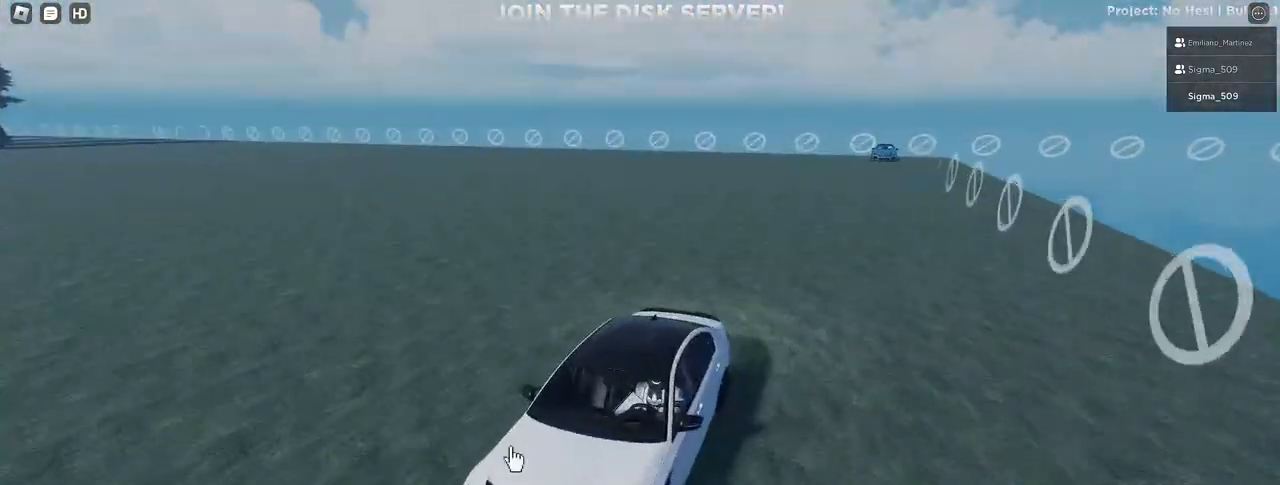
{"keys": ["s"], "mouse": [], "events": [[183, "mouse_left", "down"], [250, "mouse_left", "up"]]}
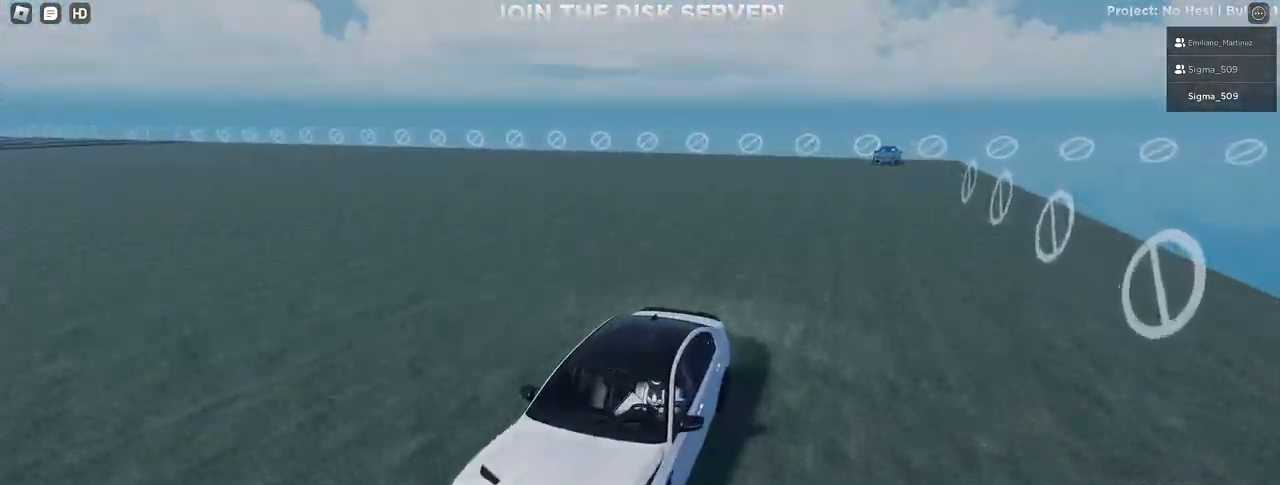
{"keys": ["s"], "mouse": [], "events": [[50, "mouse_right", "down"], [333, "mouse_right", "up"]]}
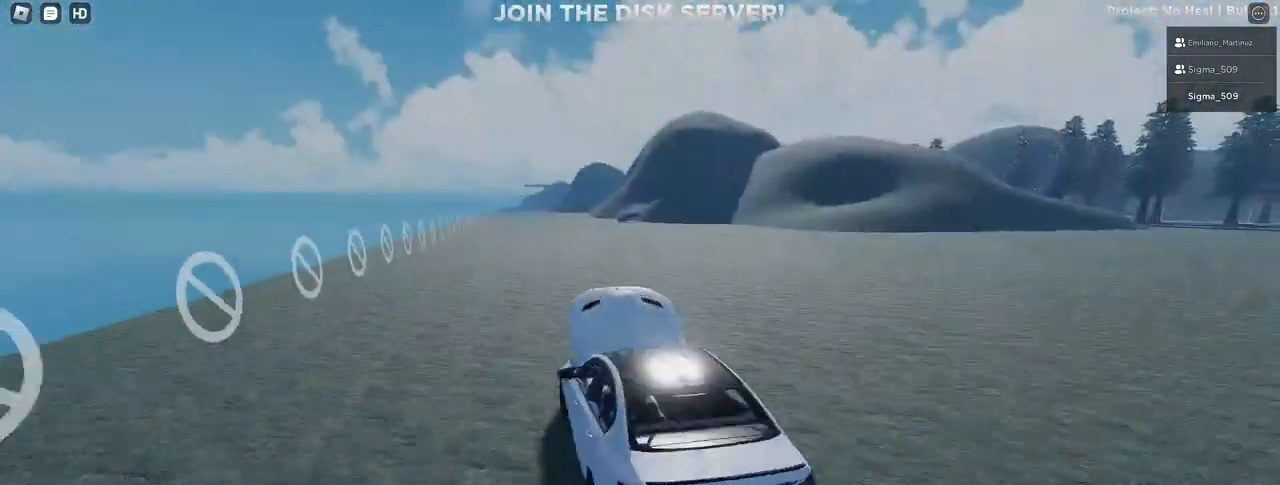
{"keys": [], "mouse": [], "events": [[50, "mouse_left", "down"], [133, "mouse_left", "up"], [333, "mouse_left", "down"], [367, "s", "up"], [417, "mouse_left", "up"]]}
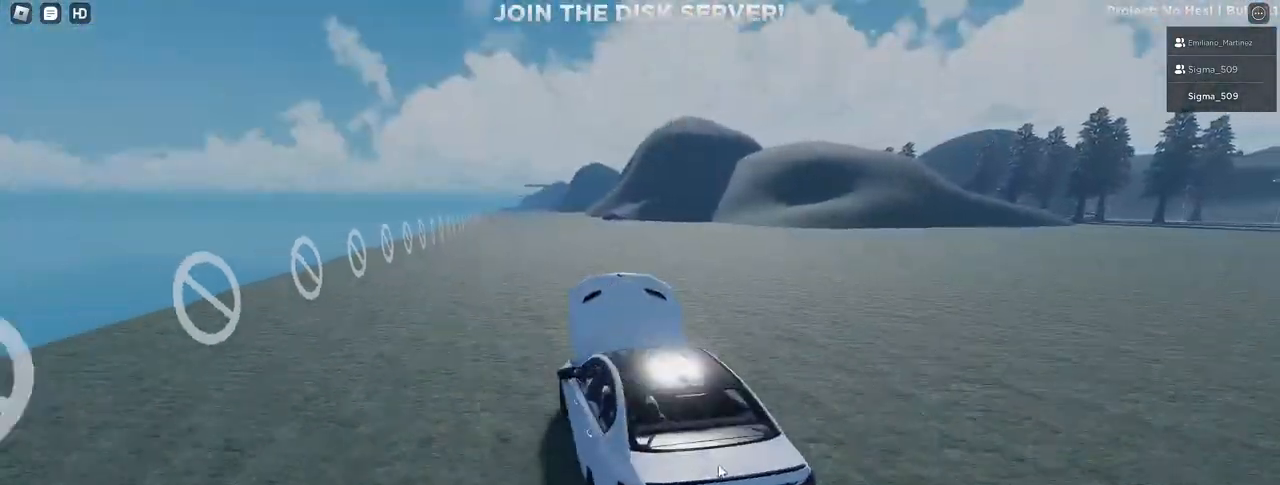
{"keys": ["w"], "mouse": [], "events": [[83, "mouse_right", "down"], [250, "w", "down"], [433, "mouse_right", "up"]]}